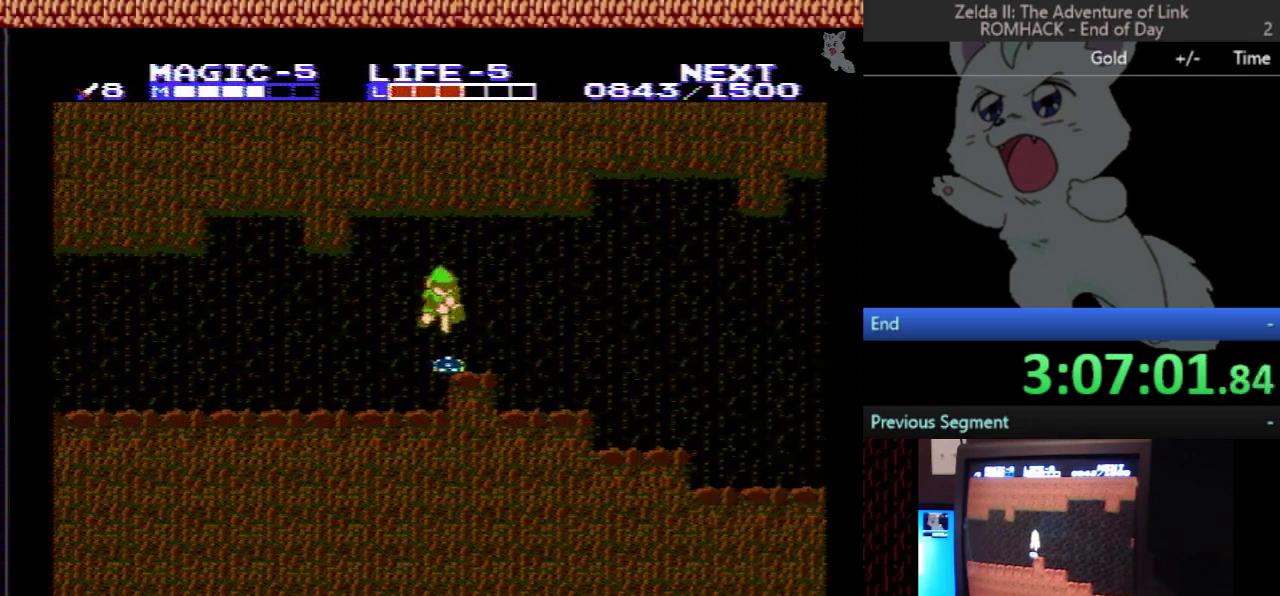
Gameplay with a controller (Nintendo layout); each line is a JSON object with the inputs held at the frame after it. "events" lists button and stick changes between this image and that frame as [ms after this image, input, new state], when the widget could be followed in between. Not read: L3 R3.
{"buttons": ["DPAD_RIGHT"], "events": [[267, "DPAD_DOWN", "up"], [267, "DPAD_RIGHT", "down"]]}
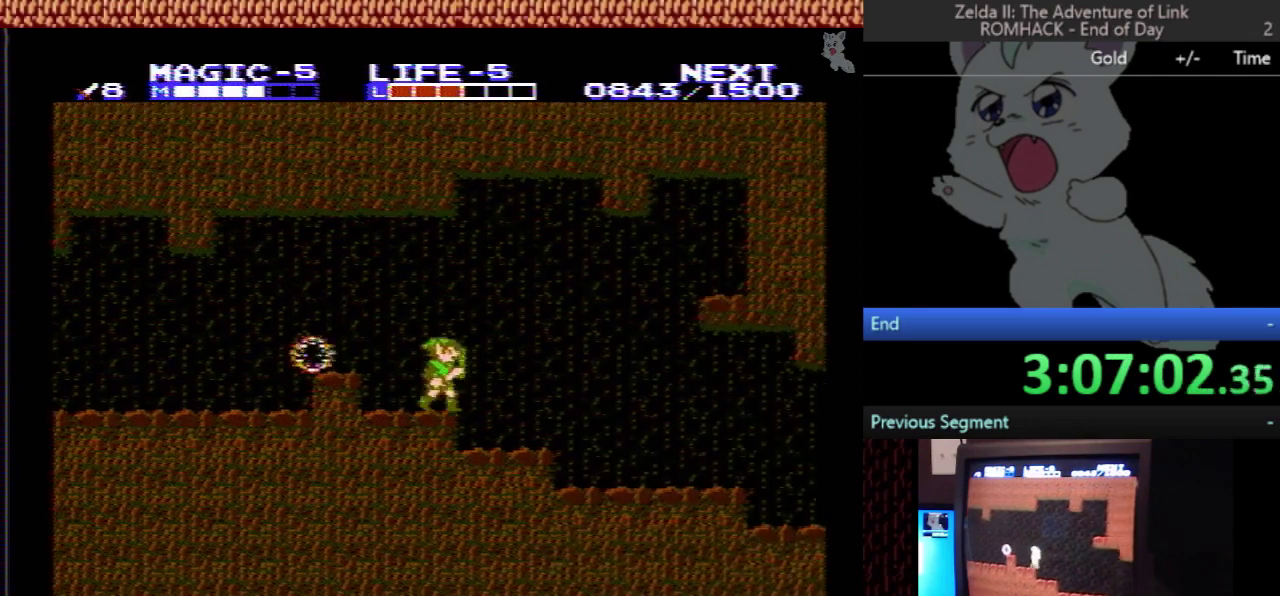
{"buttons": ["DPAD_RIGHT"], "events": []}
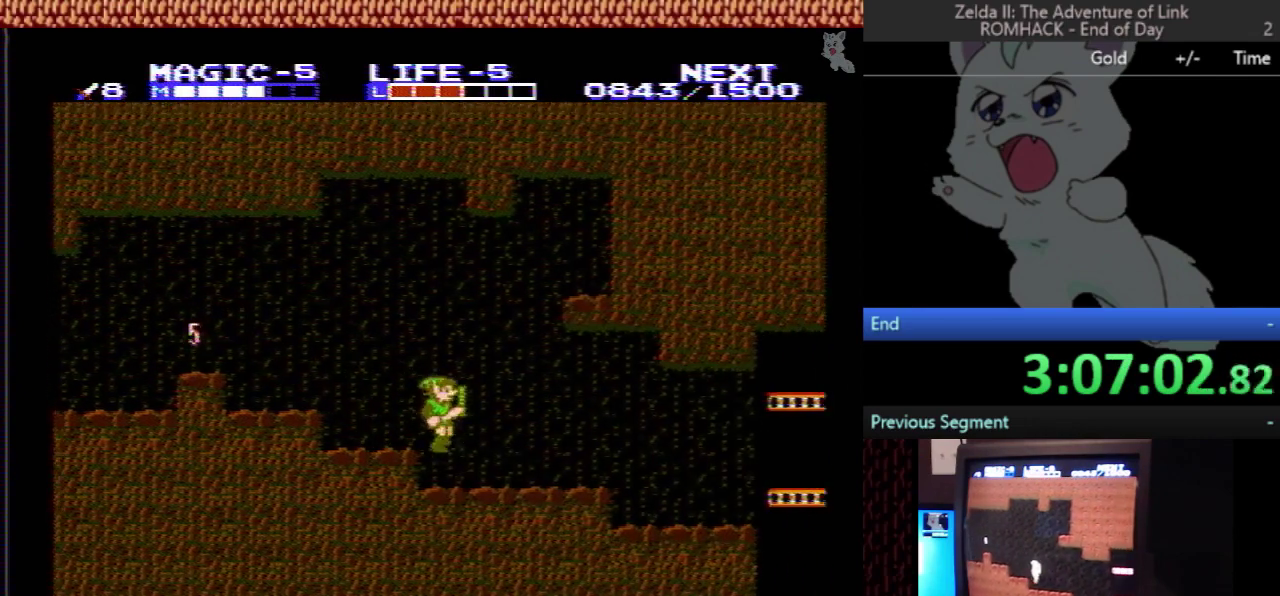
{"buttons": ["DPAD_RIGHT"], "events": []}
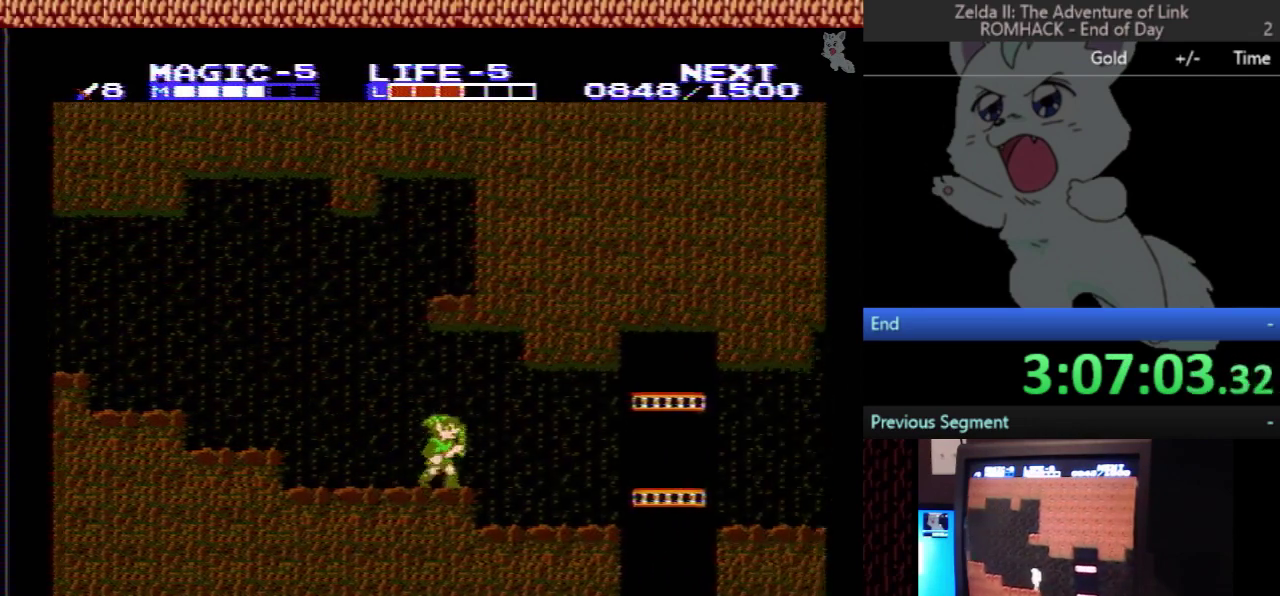
{"buttons": ["DPAD_RIGHT"], "events": []}
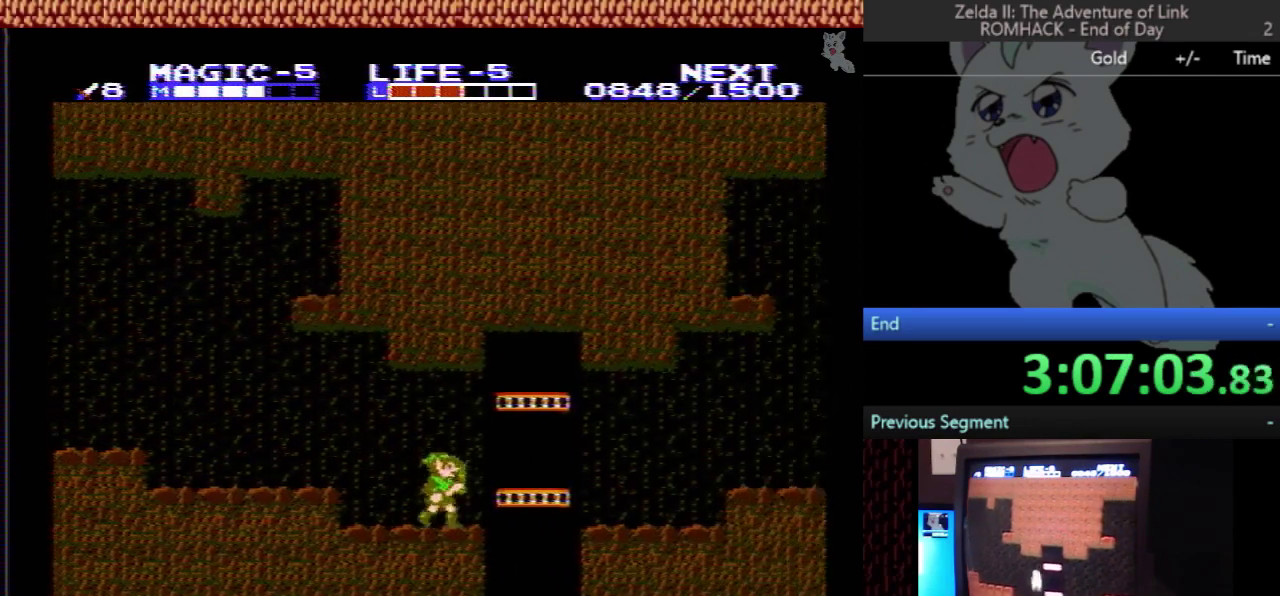
{"buttons": ["DPAD_RIGHT"], "events": []}
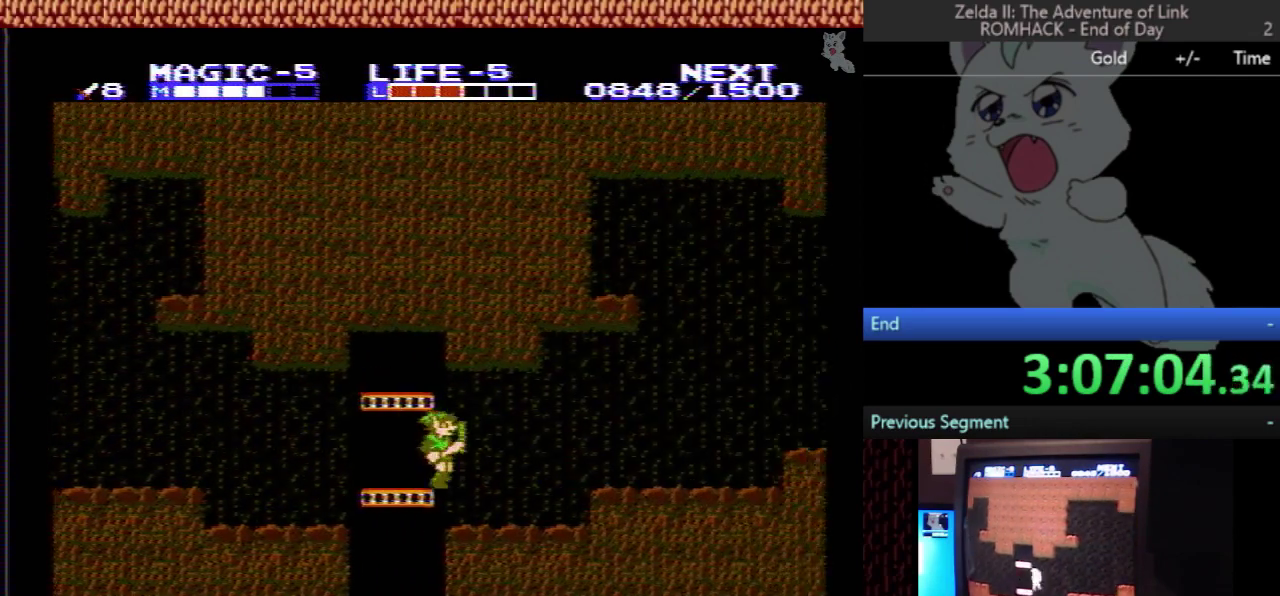
{"buttons": ["DPAD_RIGHT"], "events": [[400, "A", "down"], [500, "A", "up"]]}
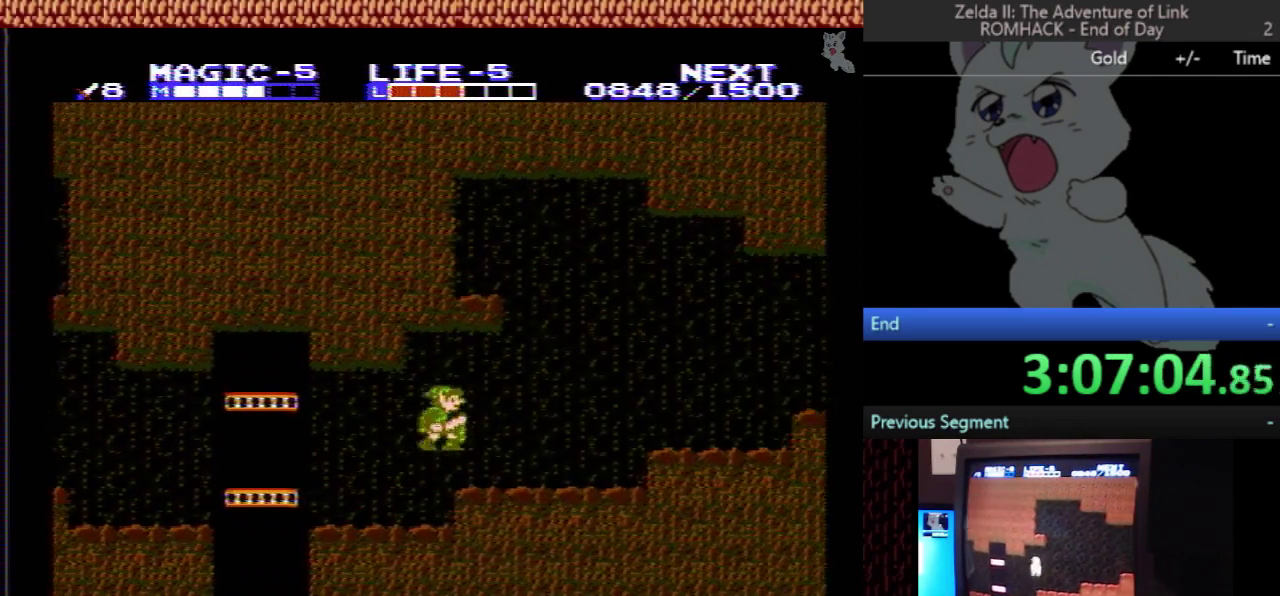
{"buttons": ["A", "DPAD_RIGHT"], "events": [[267, "B", "down"], [333, "B", "up"], [467, "A", "down"]]}
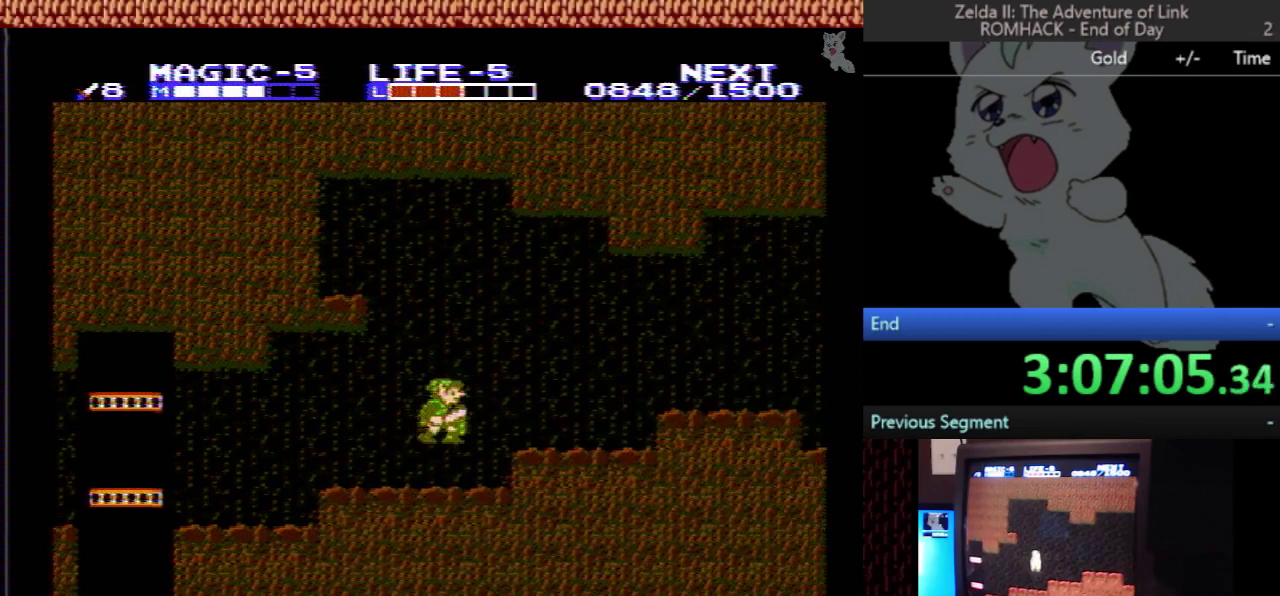
{"buttons": ["DPAD_RIGHT"], "events": [[100, "A", "up"], [333, "B", "down"], [400, "B", "up"]]}
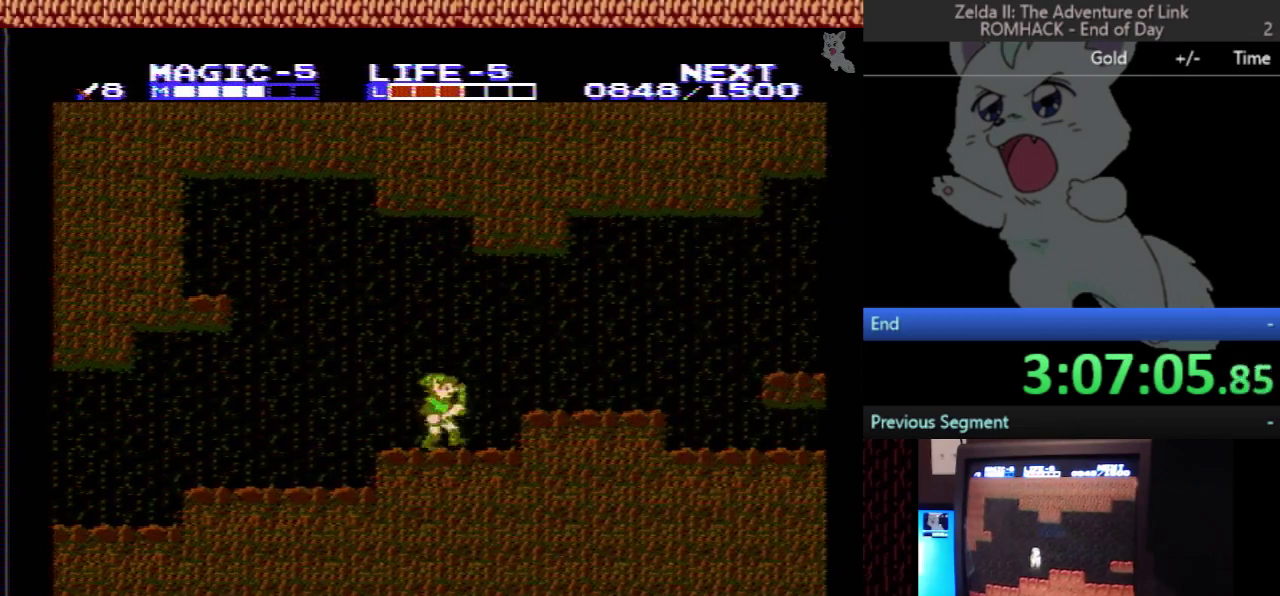
{"buttons": ["DPAD_RIGHT"], "events": [[33, "A", "down"], [167, "A", "up"], [433, "B", "down"], [500, "B", "up"]]}
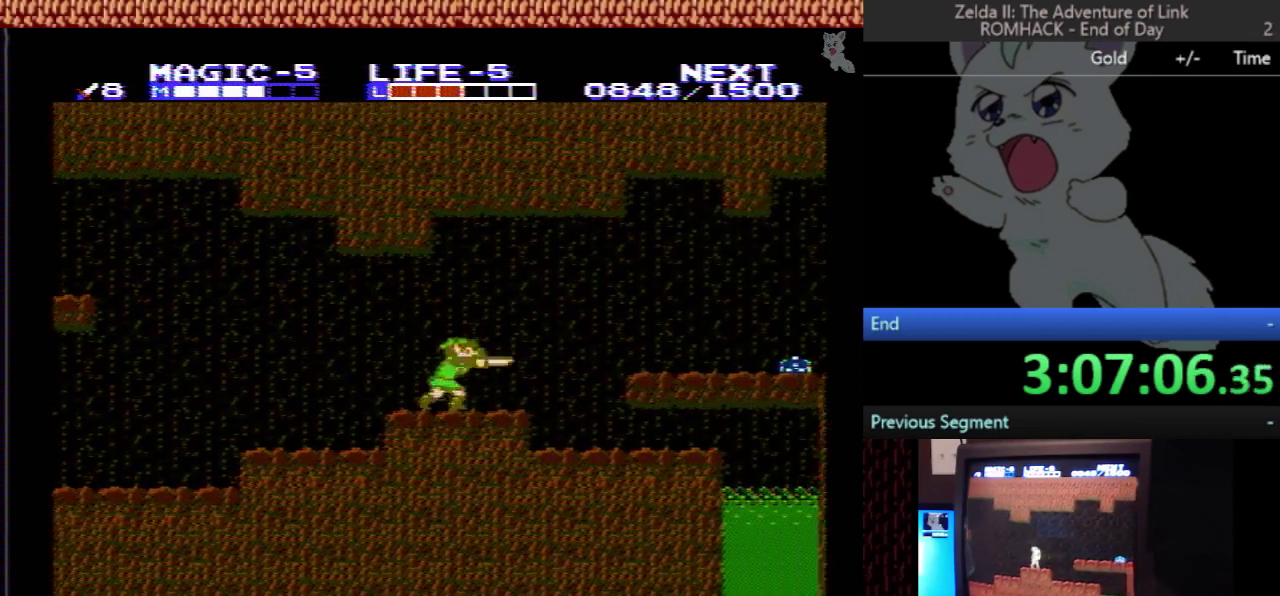
{"buttons": ["DPAD_RIGHT"], "events": [[200, "A", "down"], [500, "A", "up"]]}
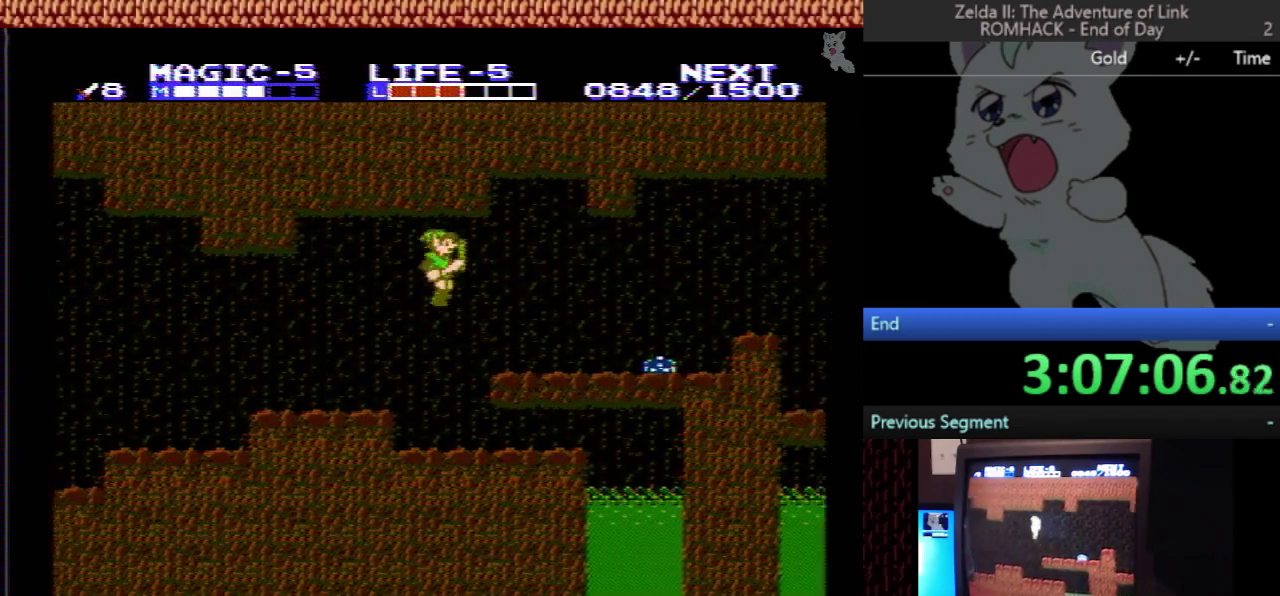
{"buttons": ["DPAD_DOWN"], "events": [[333, "A", "down"], [400, "A", "up"], [400, "DPAD_DOWN", "down"], [400, "DPAD_RIGHT", "up"]]}
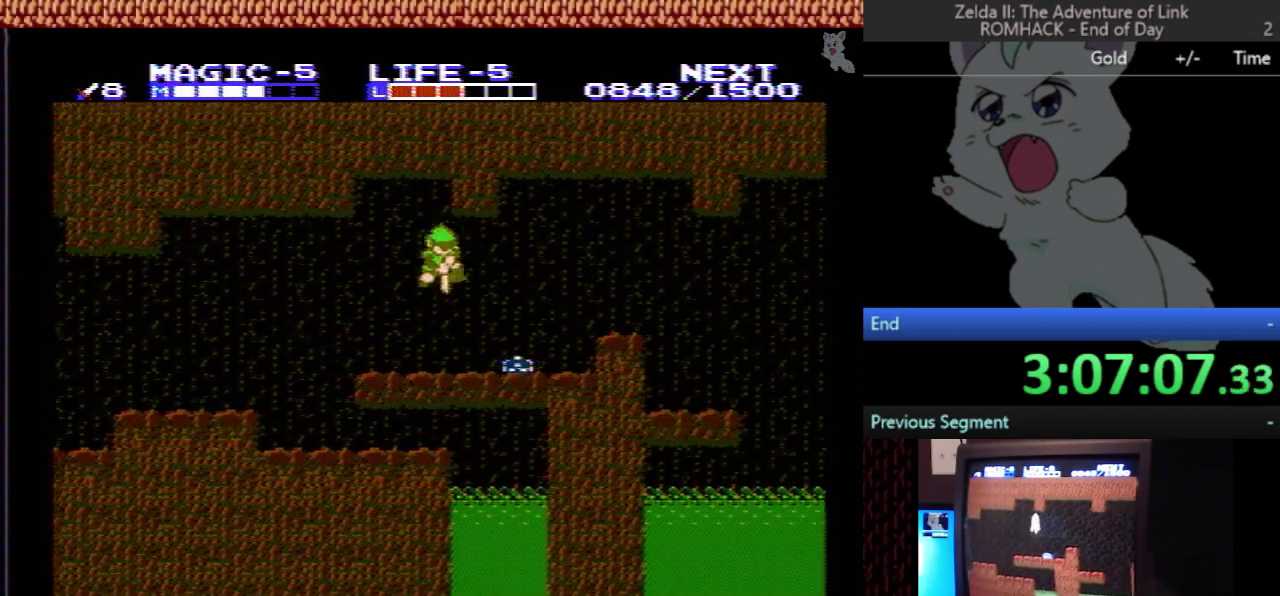
{"buttons": [], "events": [[433, "DPAD_DOWN", "up"], [433, "DPAD_RIGHT", "down"], [500, "DPAD_RIGHT", "up"]]}
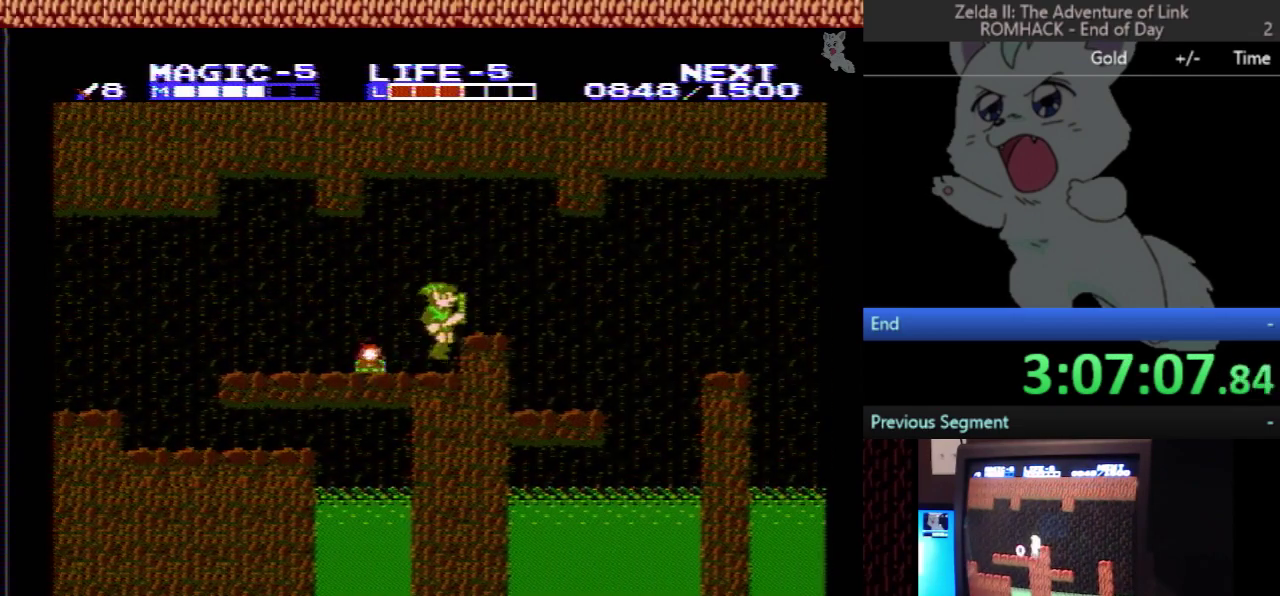
{"buttons": [], "events": []}
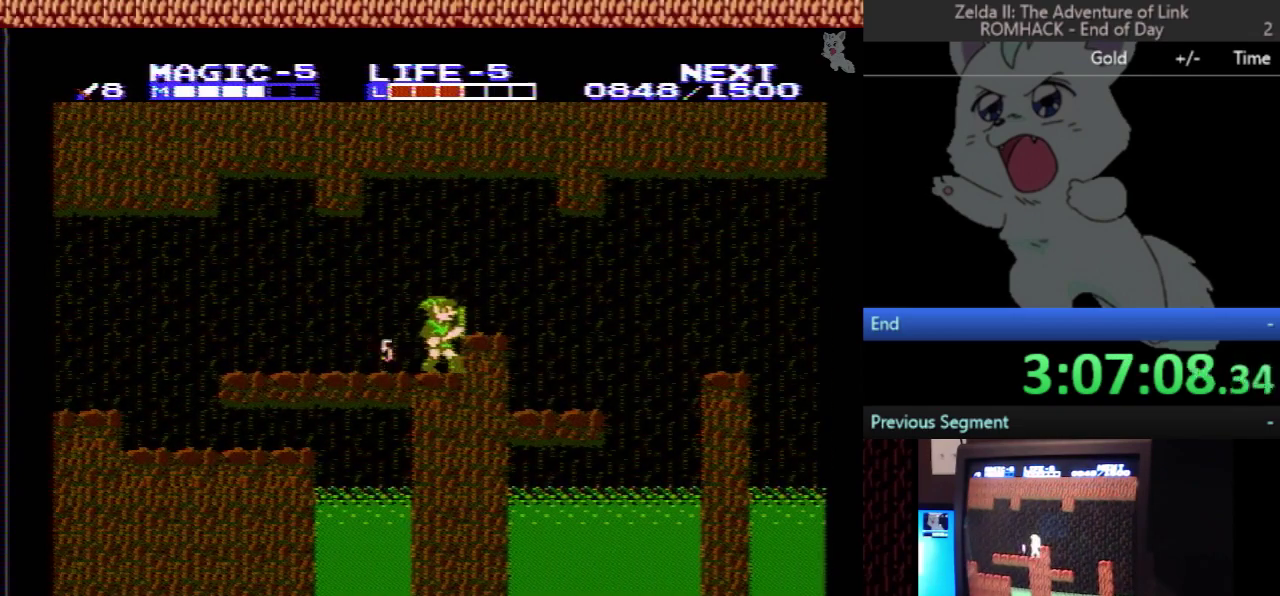
{"buttons": ["A", "DPAD_RIGHT"], "events": [[167, "DPAD_RIGHT", "down"], [200, "A", "down"]]}
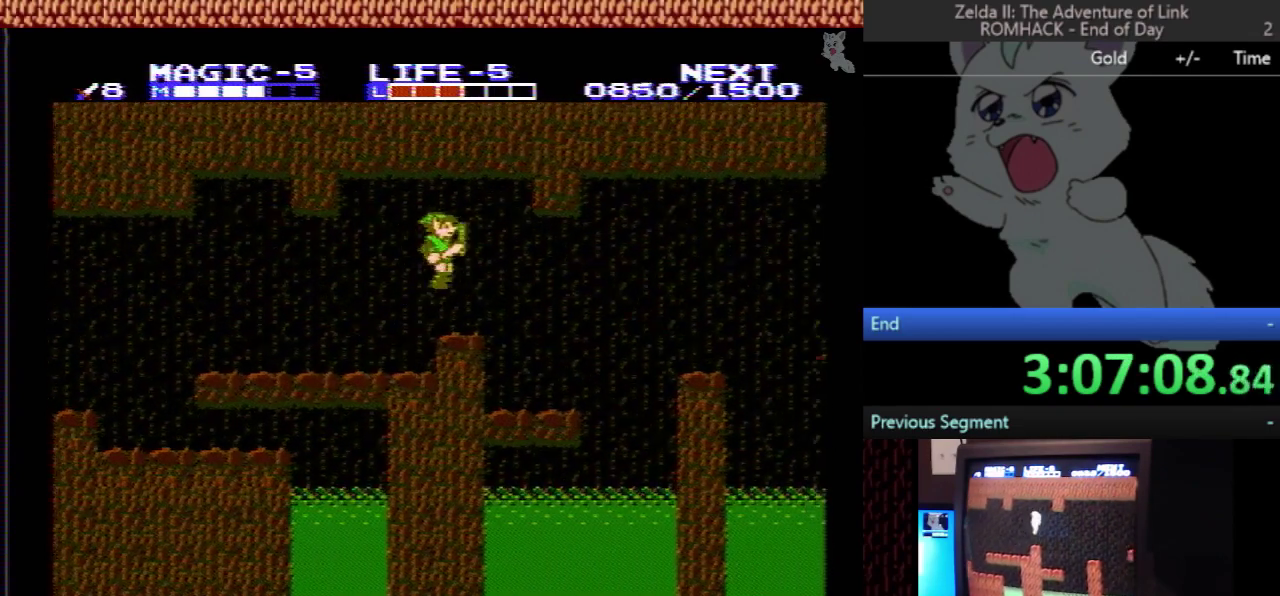
{"buttons": ["DPAD_LEFT"], "events": [[133, "A", "up"], [200, "DPAD_RIGHT", "up"], [267, "DPAD_LEFT", "down"]]}
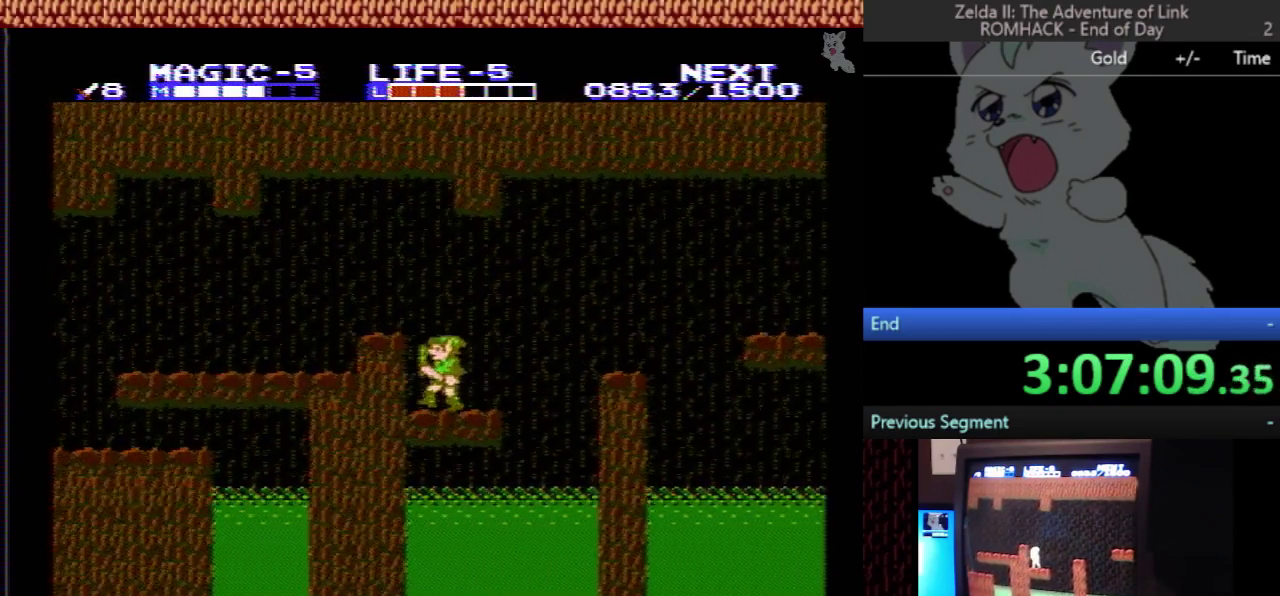
{"buttons": ["DPAD_RIGHT"], "events": [[100, "DPAD_LEFT", "up"], [233, "DPAD_RIGHT", "down"]]}
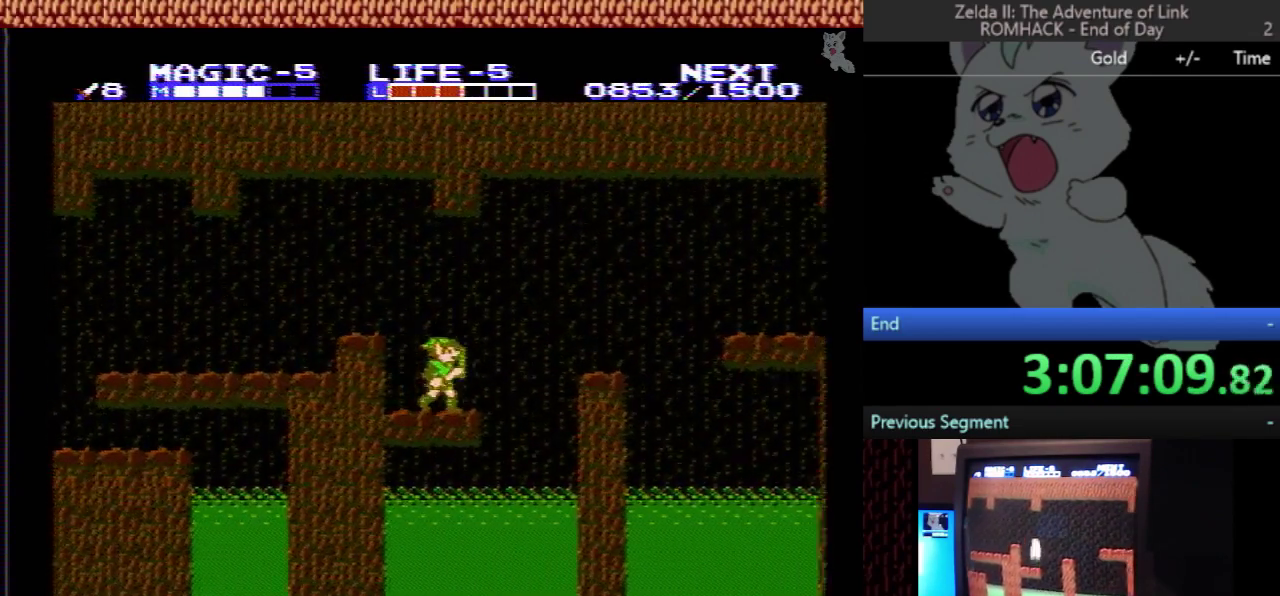
{"buttons": ["DPAD_RIGHT"], "events": [[67, "A", "down"], [200, "A", "up"]]}
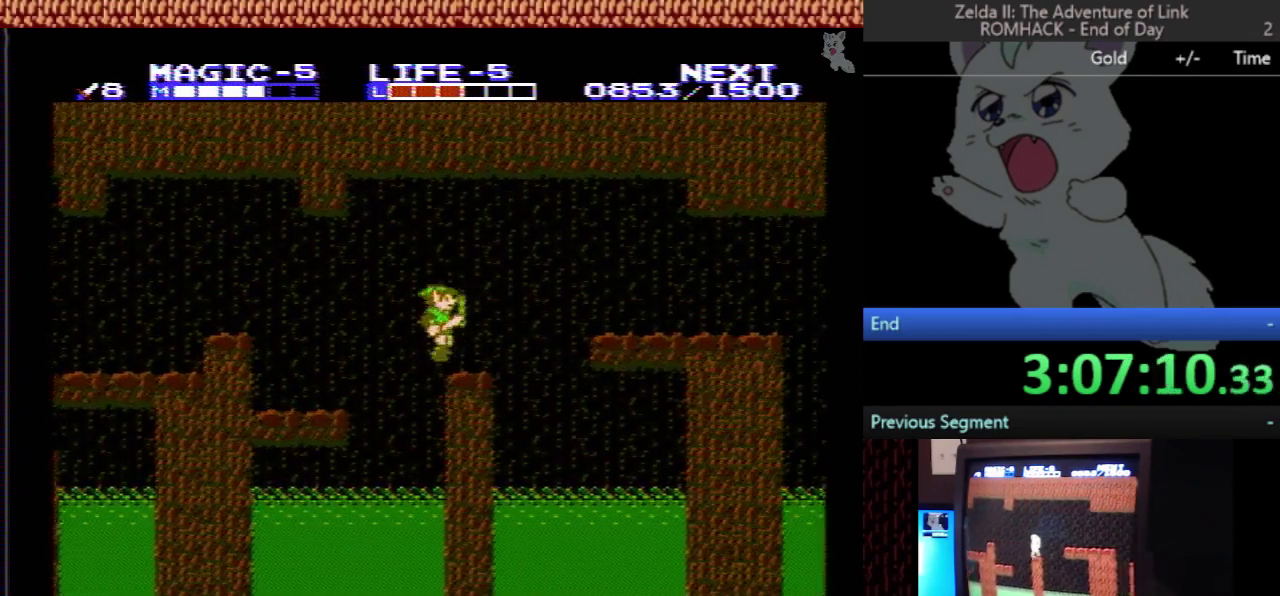
{"buttons": ["B", "DPAD_RIGHT"], "events": [[167, "A", "down"], [433, "B", "down"], [500, "A", "up"]]}
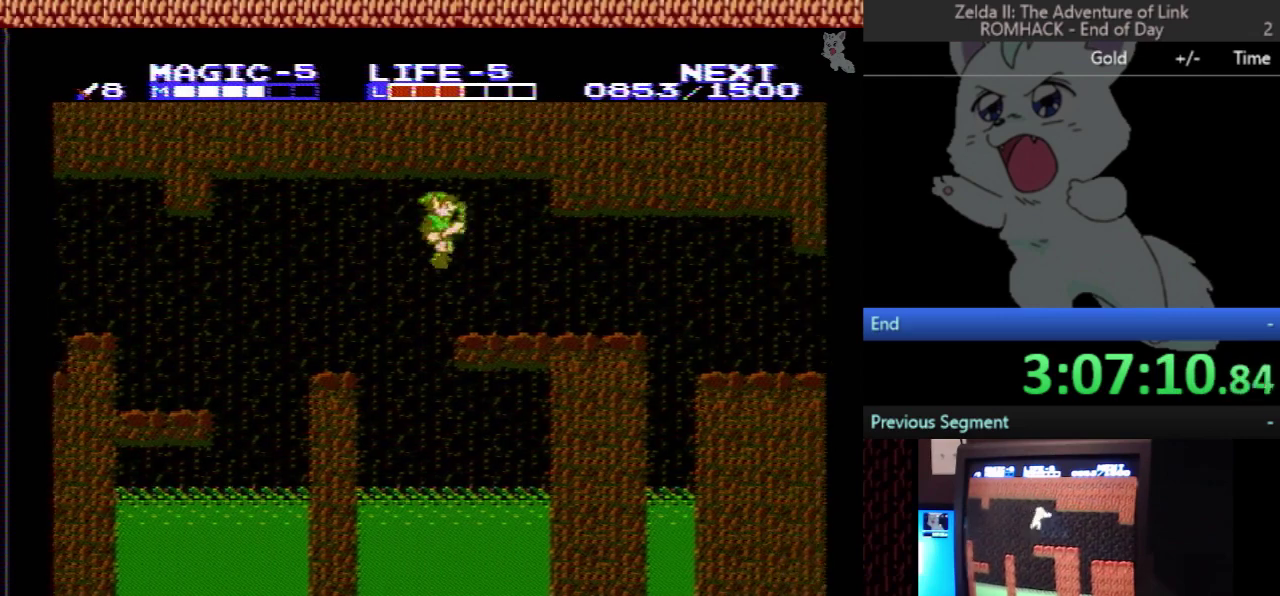
{"buttons": ["DPAD_RIGHT"], "events": [[33, "B", "up"]]}
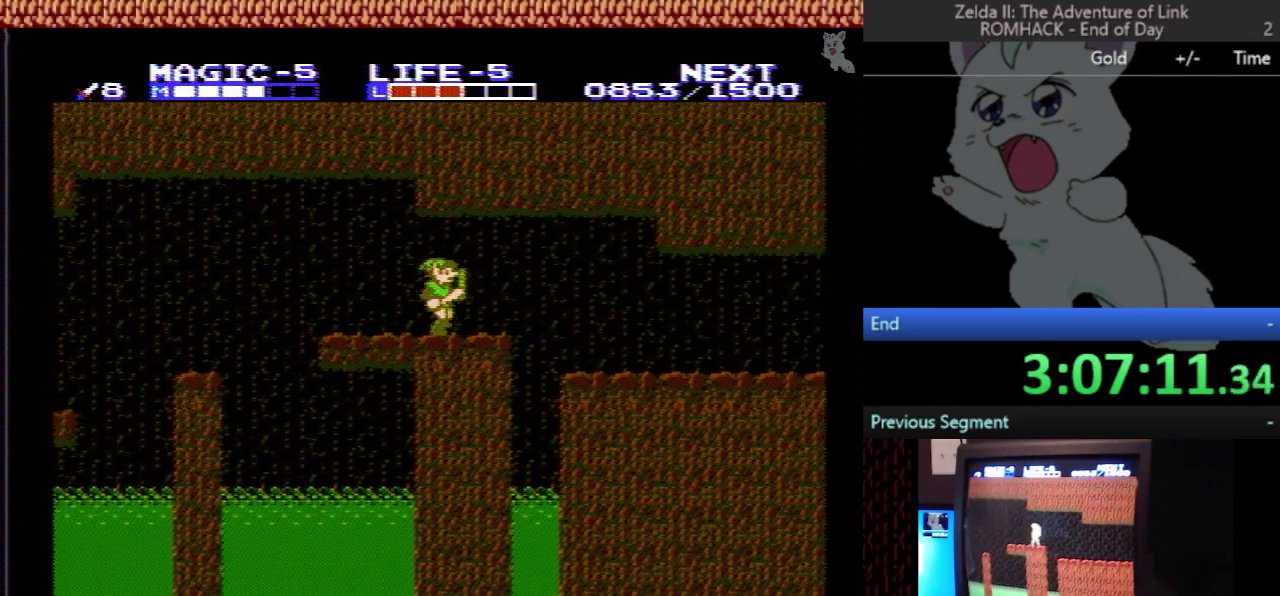
{"buttons": ["DPAD_RIGHT"], "events": [[167, "A", "down"], [333, "B", "down"], [367, "A", "up"], [433, "B", "up"]]}
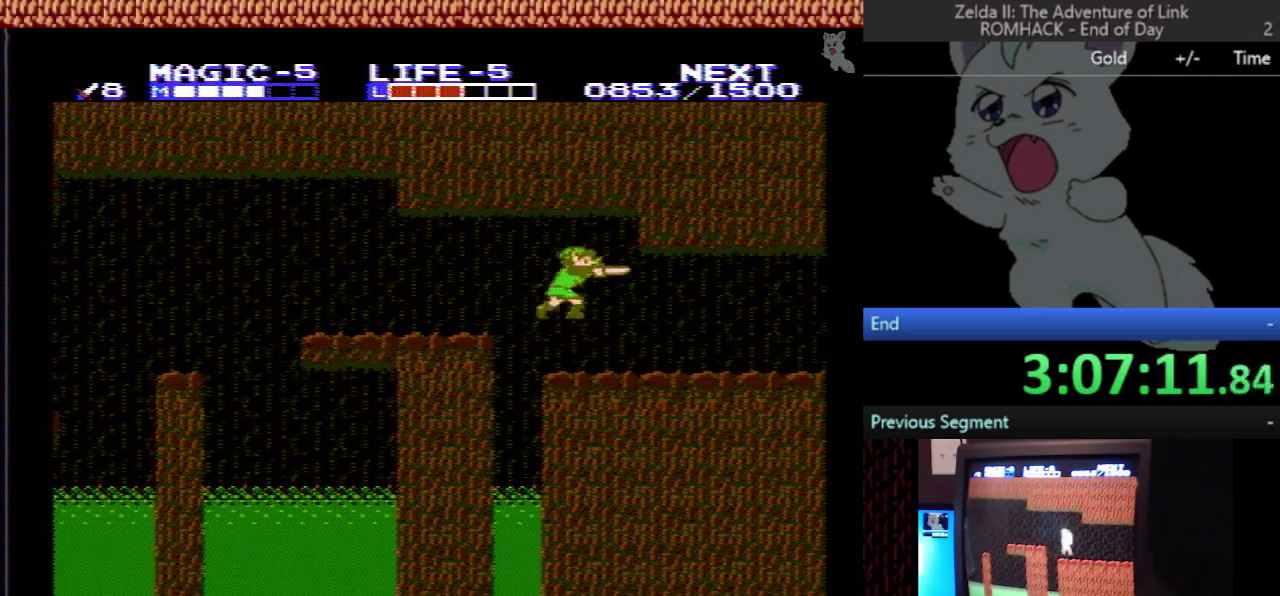
{"buttons": ["DPAD_RIGHT"], "events": []}
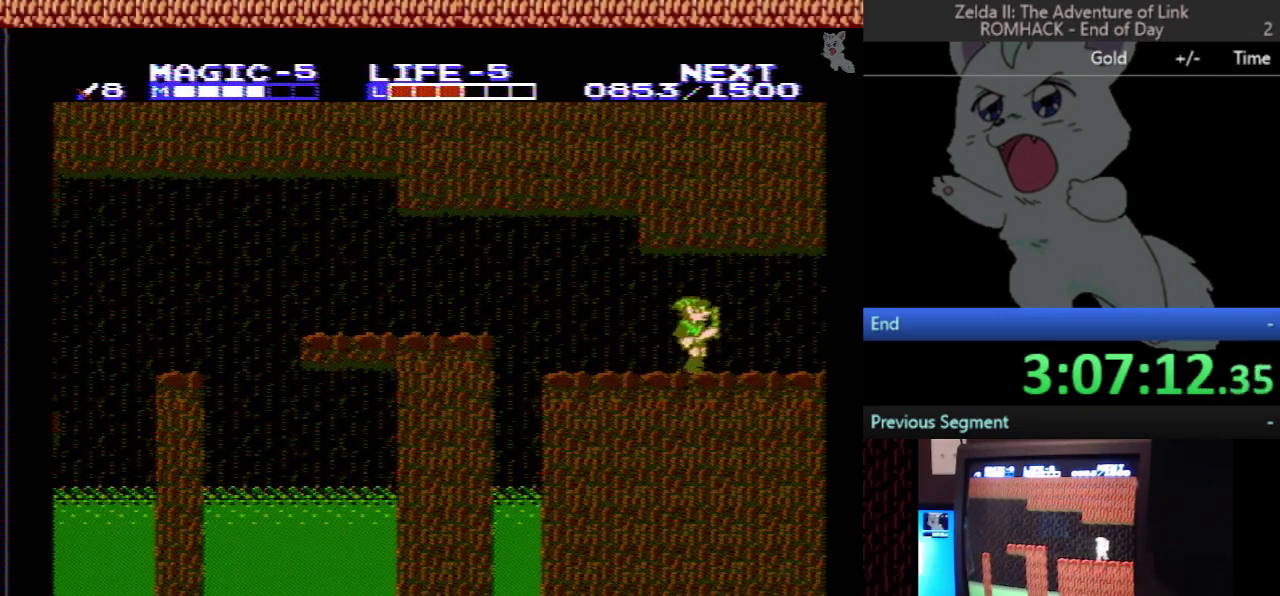
{"buttons": ["DPAD_RIGHT"], "events": []}
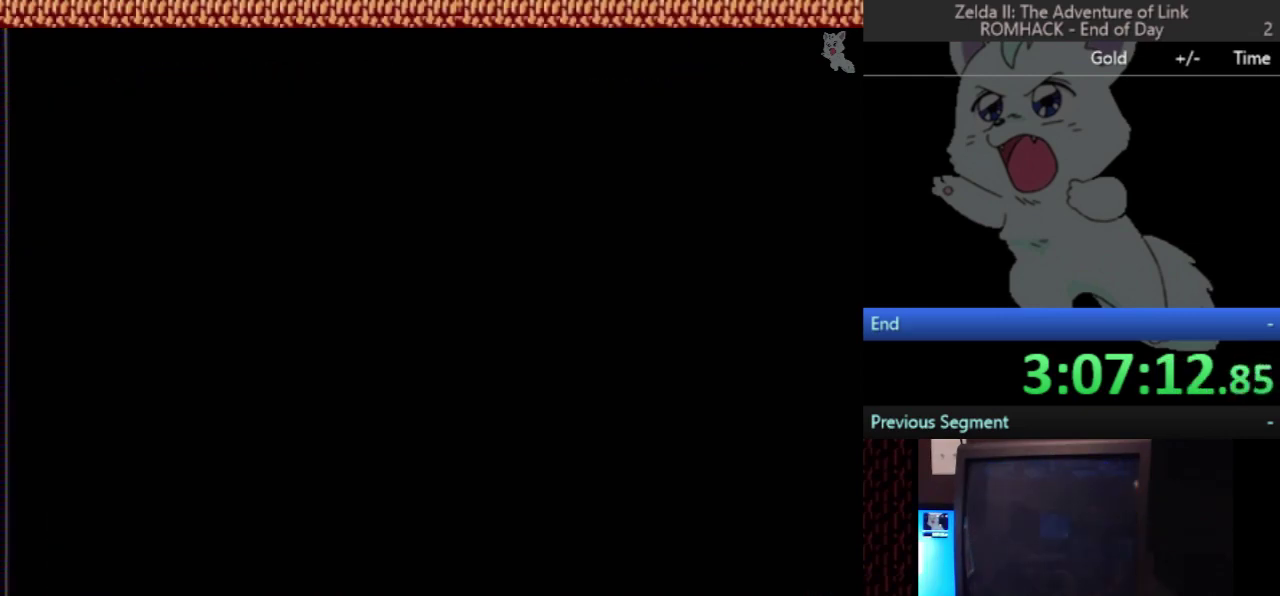
{"buttons": [], "events": [[200, "DPAD_RIGHT", "up"]]}
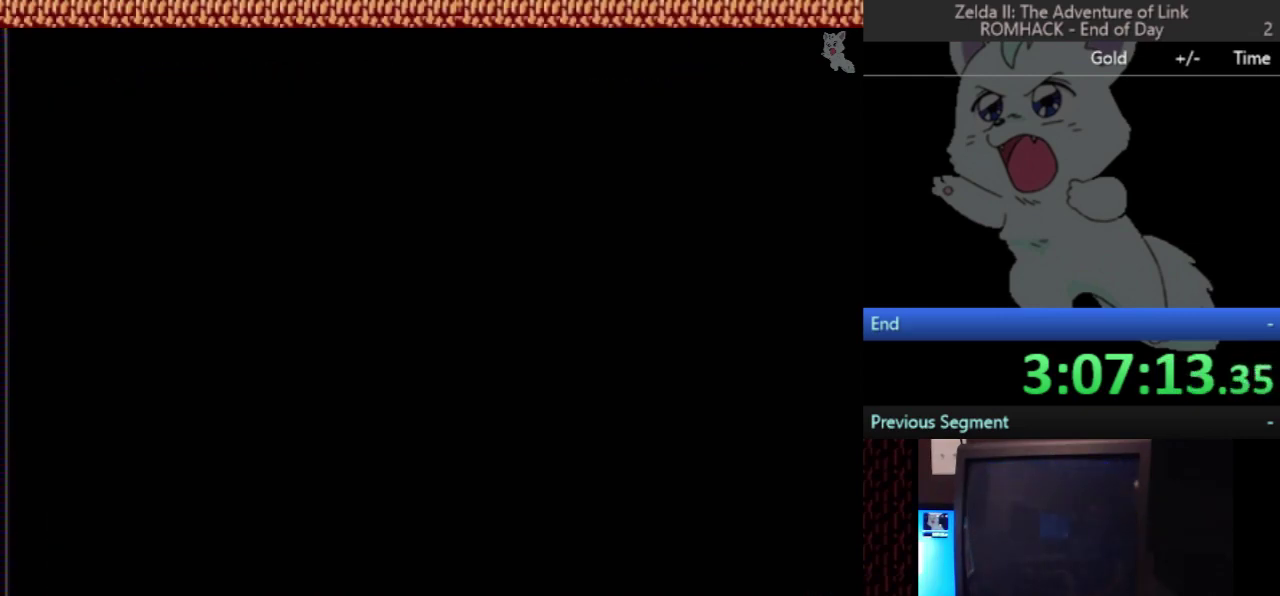
{"buttons": ["DPAD_RIGHT"], "events": [[167, "DPAD_RIGHT", "down"]]}
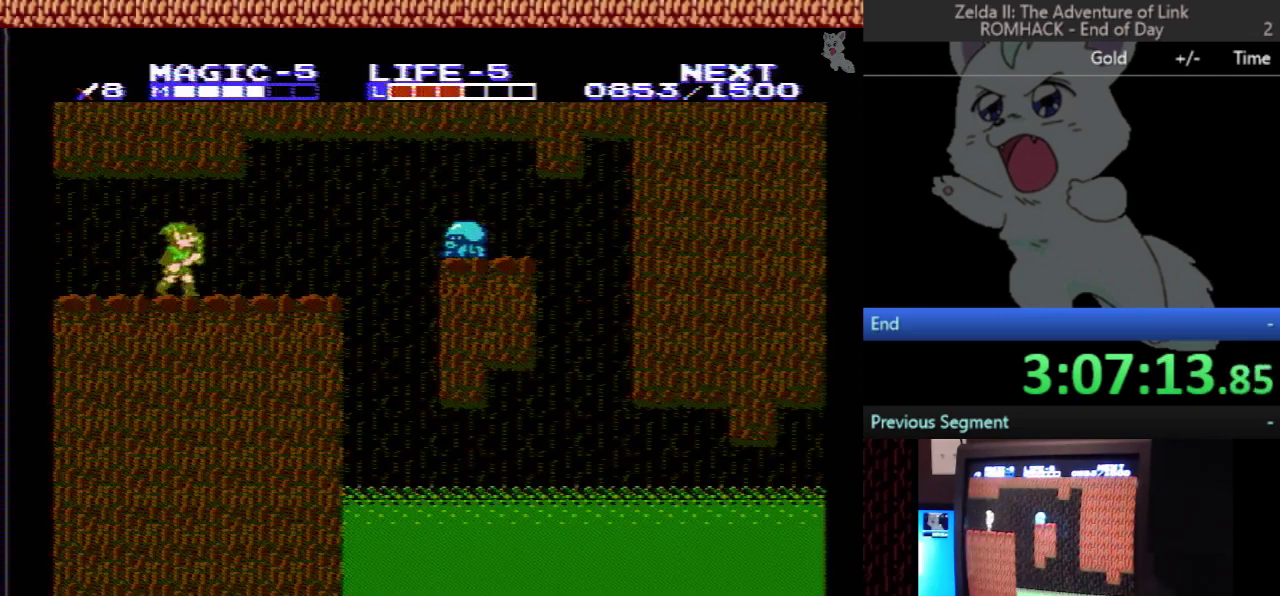
{"buttons": [], "events": [[100, "DPAD_RIGHT", "up"]]}
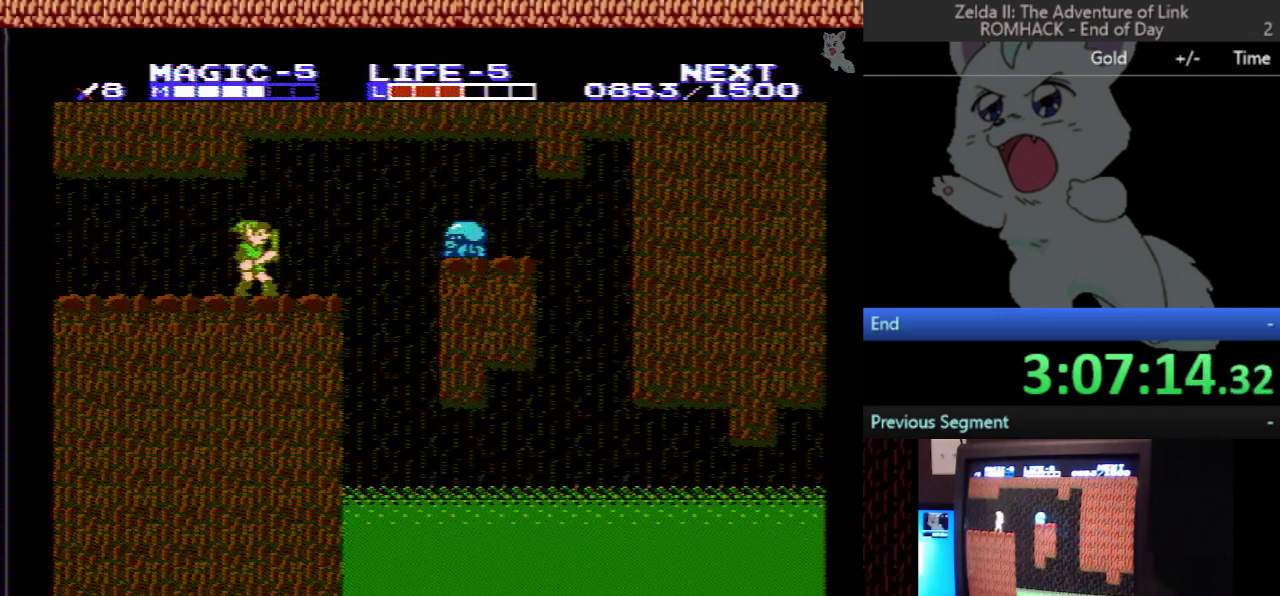
{"buttons": [], "events": [[67, "DPAD_RIGHT", "down"], [200, "DPAD_RIGHT", "up"]]}
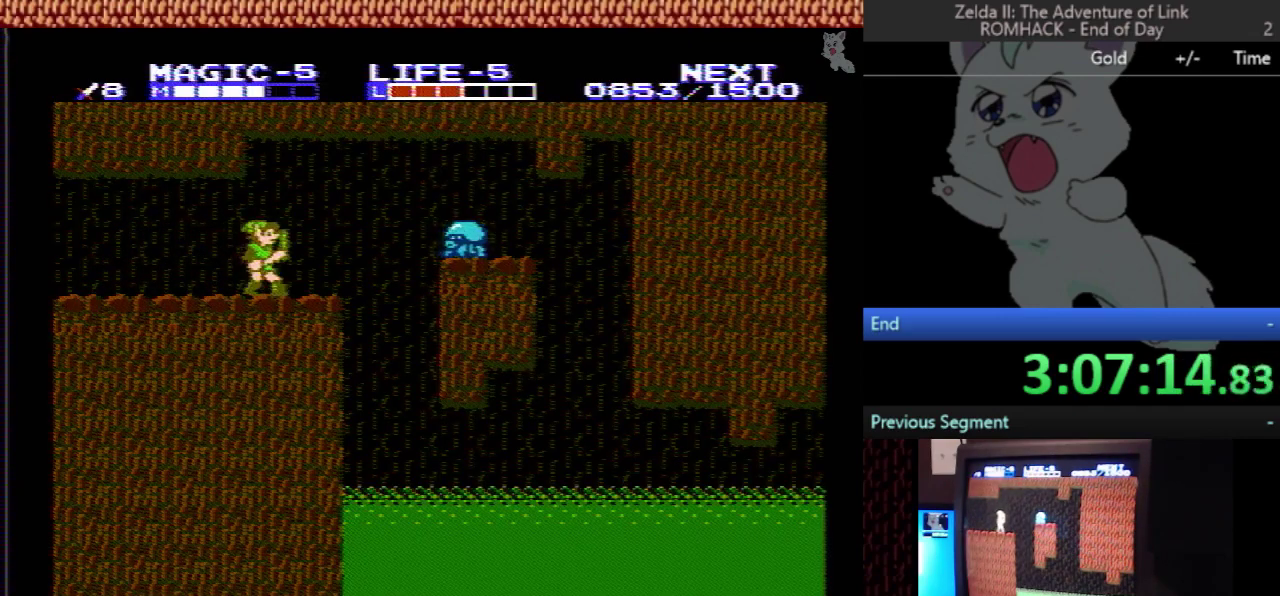
{"buttons": [], "events": []}
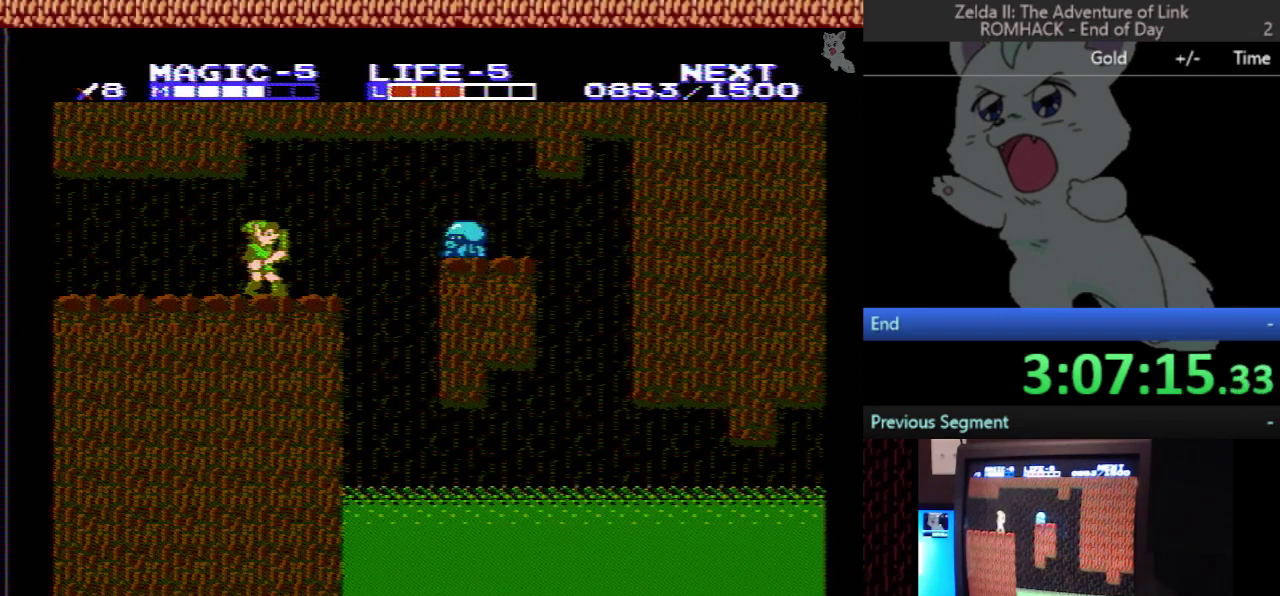
{"buttons": [], "events": []}
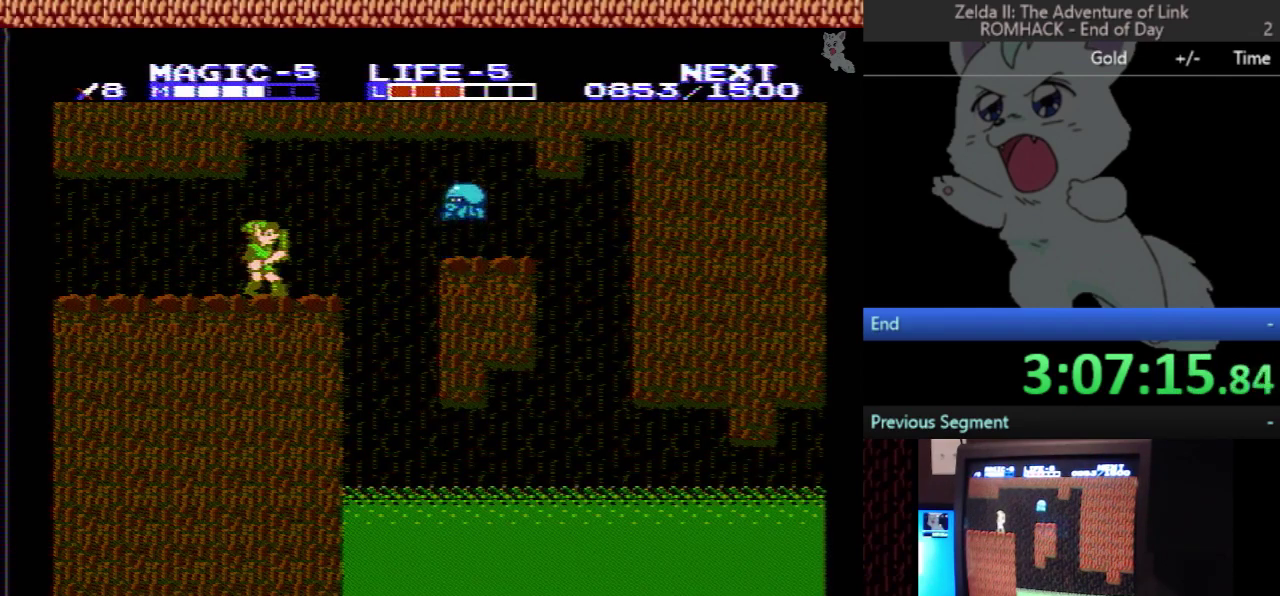
{"buttons": [], "events": []}